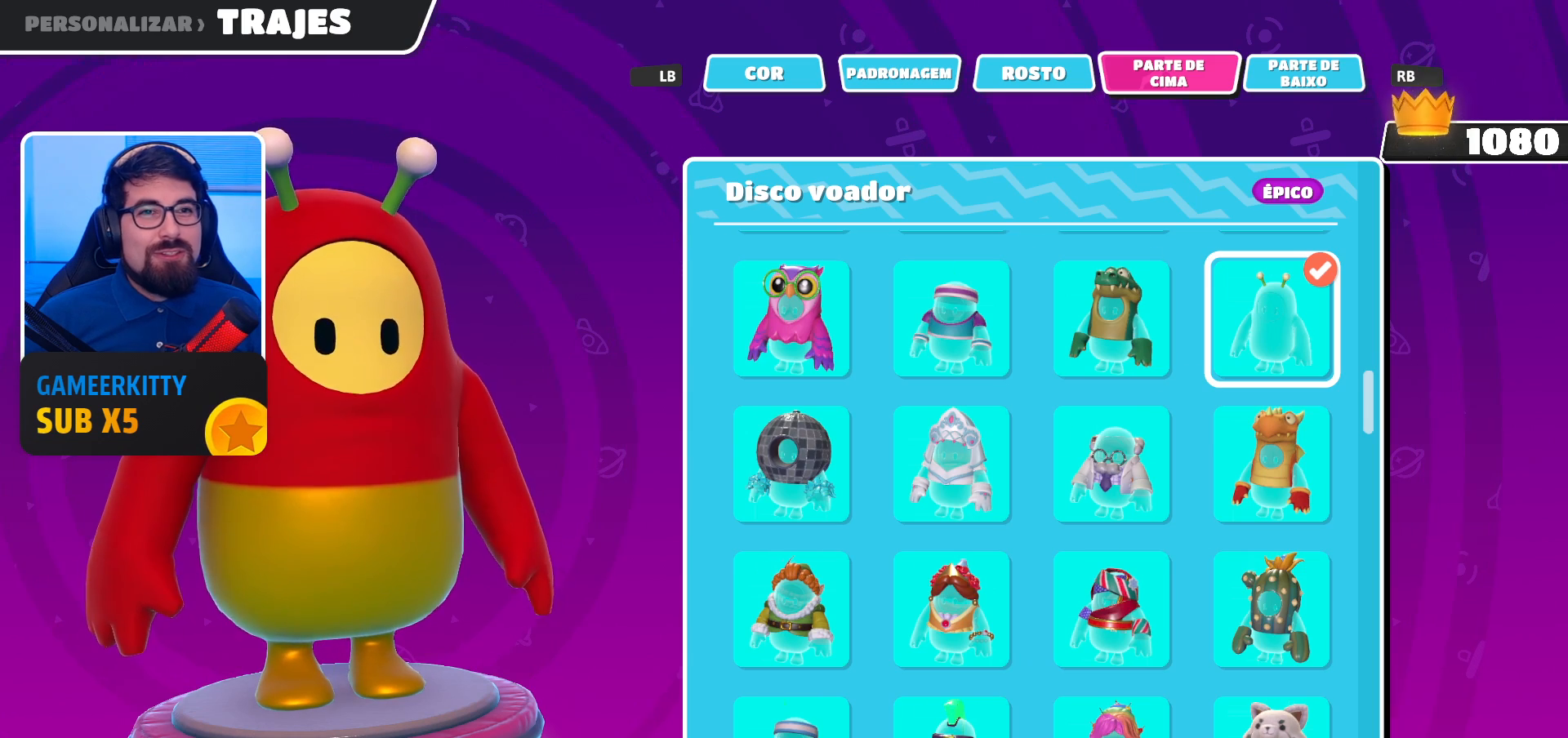
Gameplay with a controller (Xbox layout); each line is a JSON object with the inputs held at the frame after it. "events" lists button and stick changes between this image and that frame as [ms after this image, input, new state], when the widget could be followed in between. Not read: L3 R3.
{"buttons": [], "left_stick": "center", "right_stick": "center", "events": [[33, "R1", "down"], [133, "R1", "up"]]}
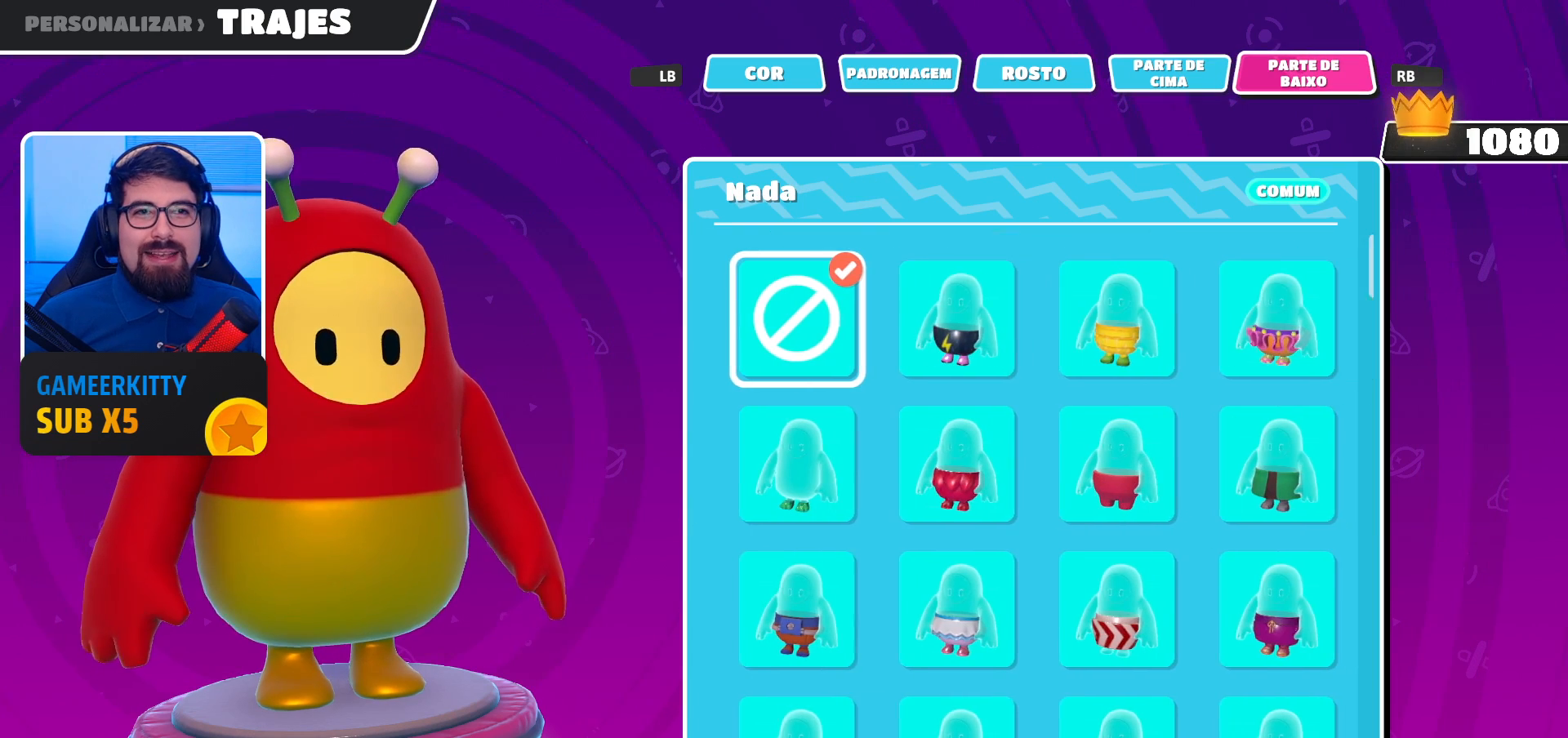
{"buttons": [], "left_stick": "center", "right_stick": "center", "events": []}
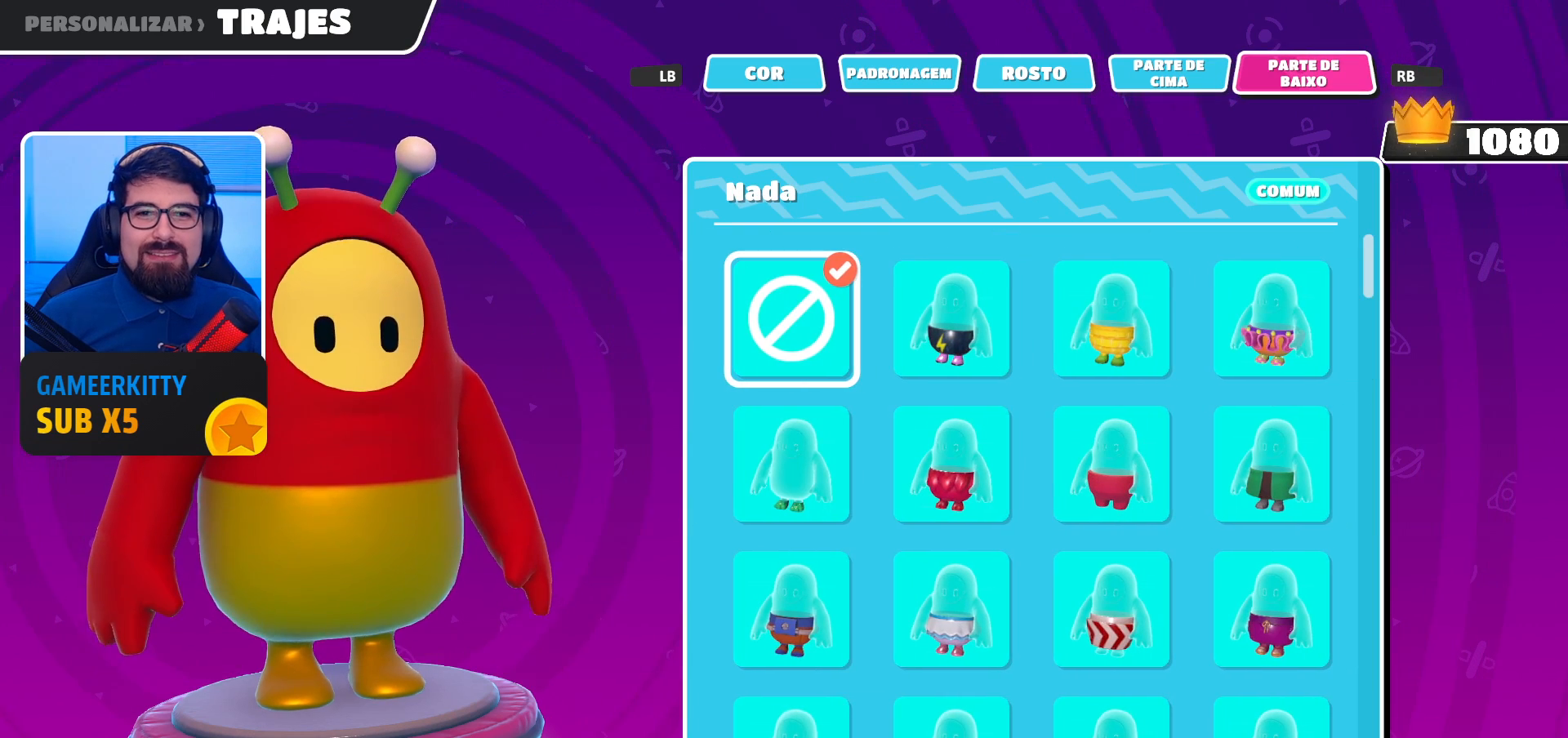
{"buttons": [], "left_stick": "center", "right_stick": "center", "events": [[300, "DPAD_DOWN", "down"], [367, "DPAD_DOWN", "up"], [467, "DPAD_DOWN", "down"], [500, "DPAD_DOWN", "up"]]}
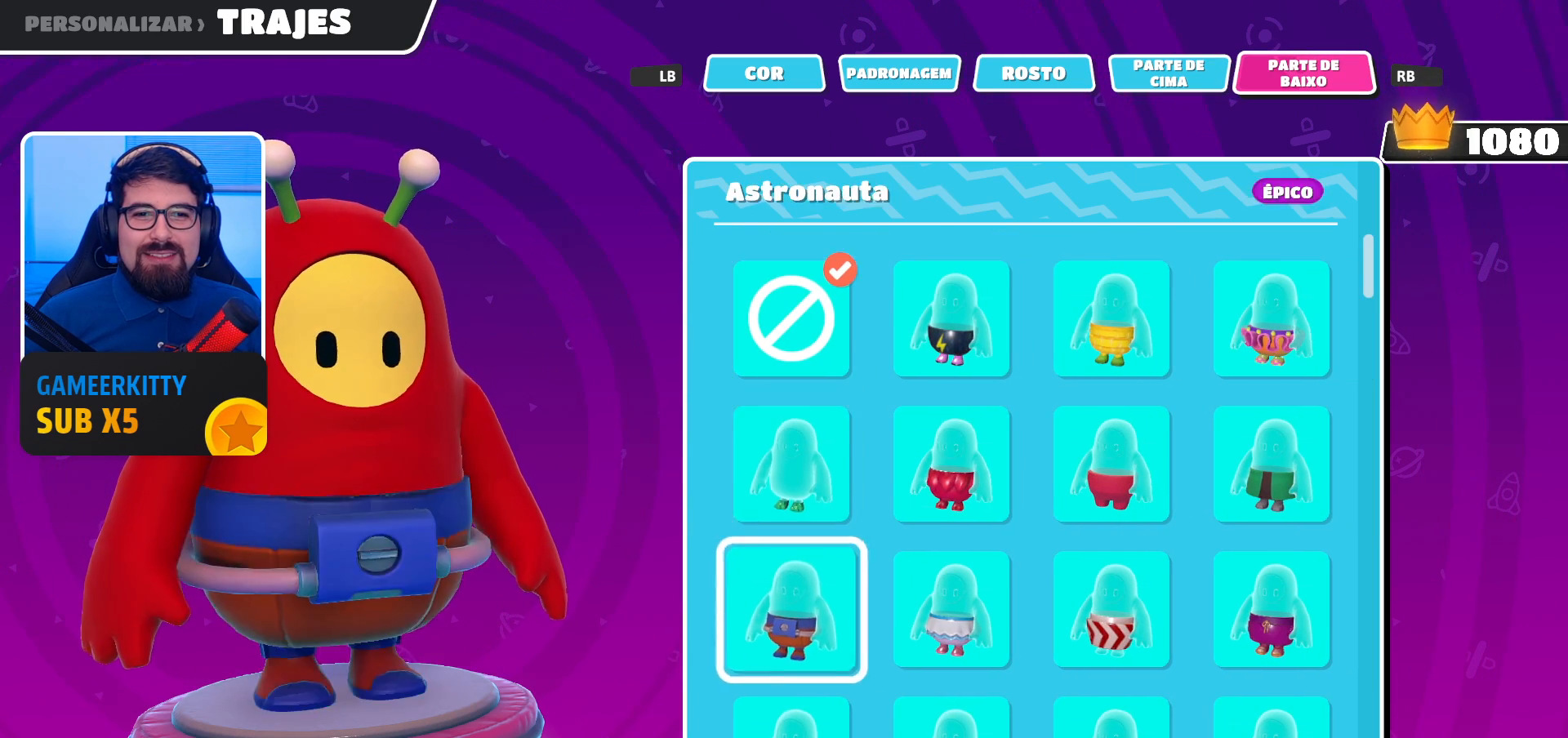
{"buttons": [], "left_stick": "center", "right_stick": "center", "events": [[100, "DPAD_DOWN", "down"], [167, "DPAD_DOWN", "up"], [300, "DPAD_DOWN", "down"], [333, "DPAD_DOWN", "up"]]}
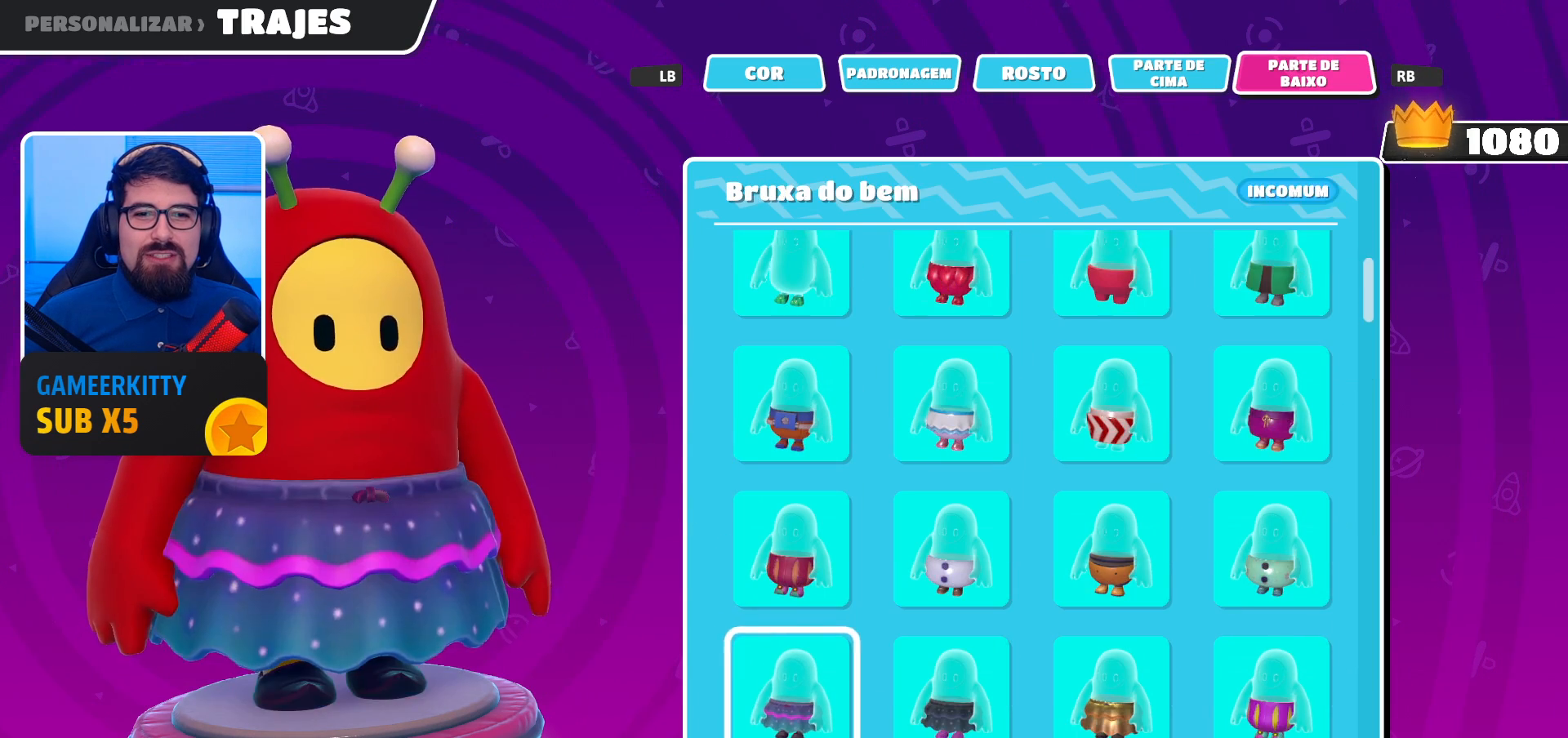
{"buttons": [], "left_stick": "center", "right_stick": "center", "events": [[100, "DPAD_RIGHT", "down"], [200, "DPAD_RIGHT", "up"]]}
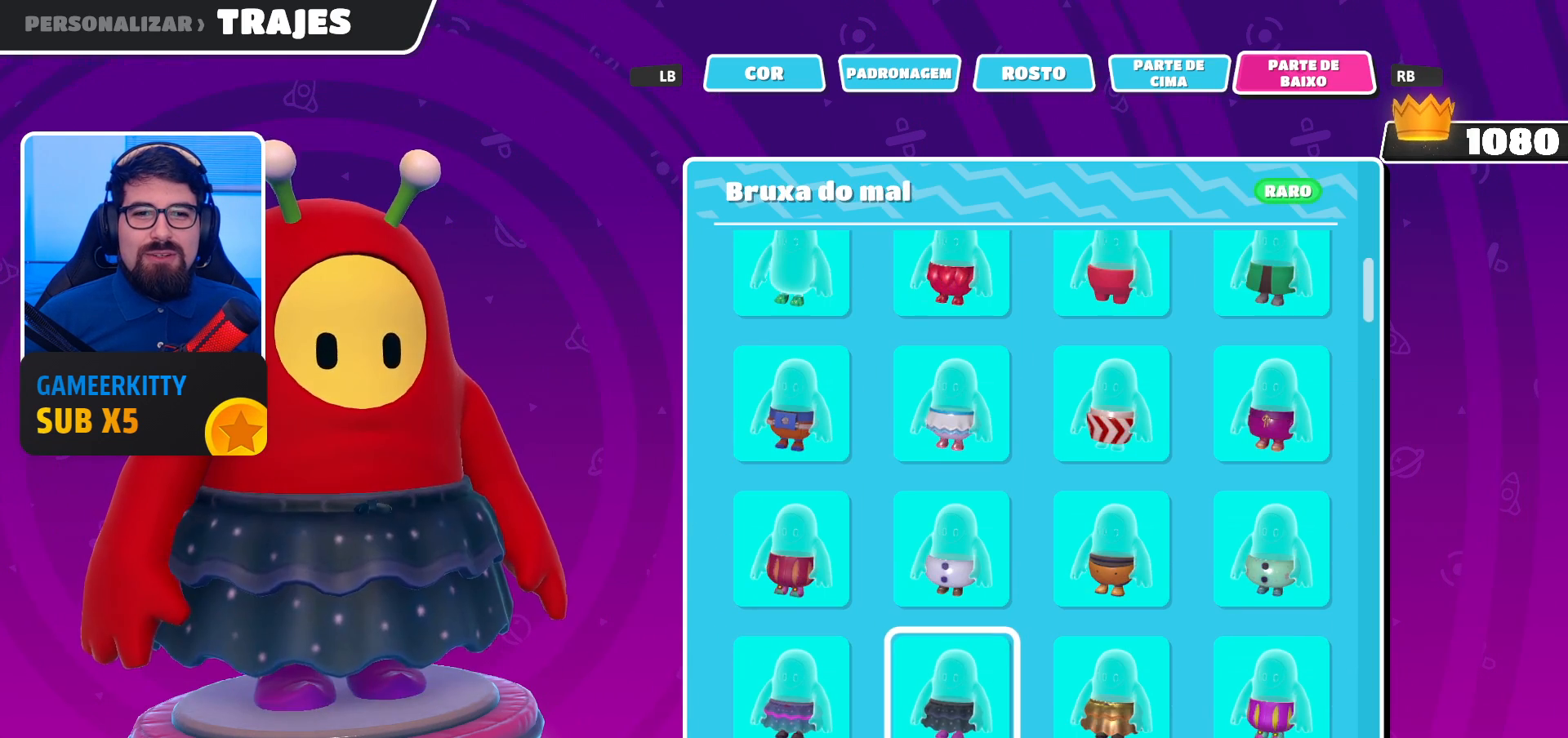
{"buttons": [], "left_stick": "center", "right_stick": "center", "events": [[67, "DPAD_RIGHT", "down"], [200, "DPAD_RIGHT", "up"], [267, "DPAD_RIGHT", "down"], [367, "DPAD_RIGHT", "up"]]}
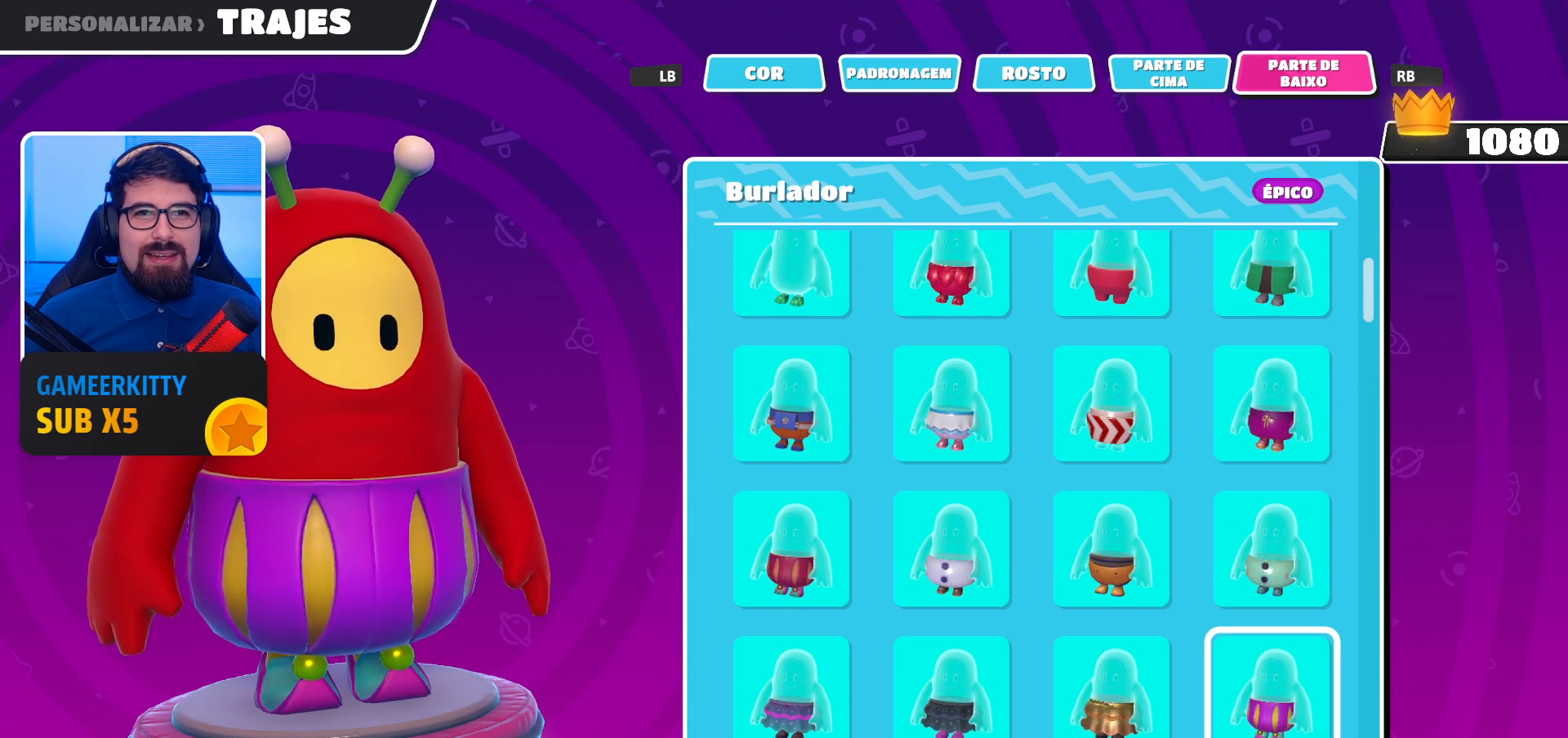
{"buttons": [], "left_stick": "center", "right_stick": "center", "events": [[233, "DPAD_DOWN", "down"], [333, "DPAD_DOWN", "up"]]}
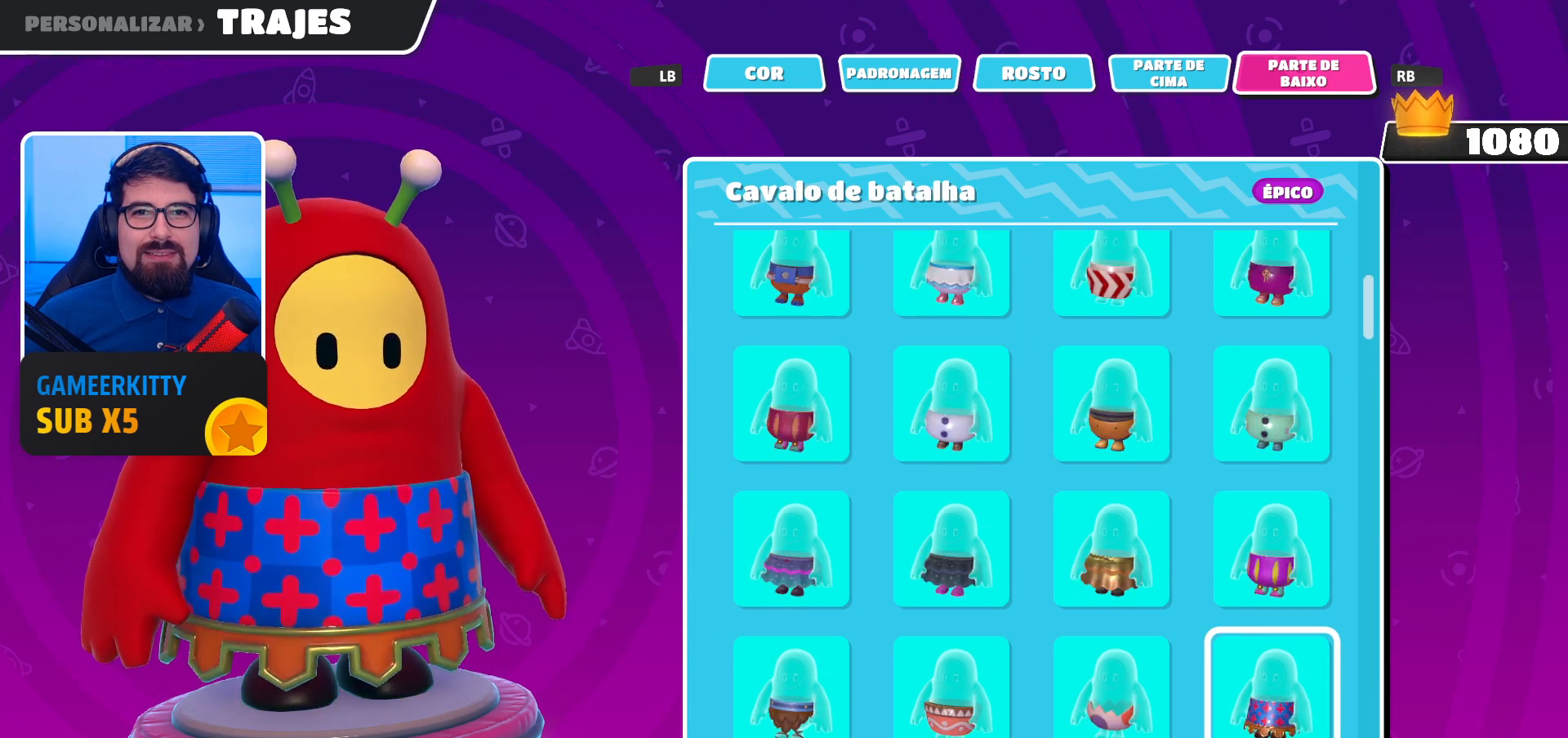
{"buttons": [], "left_stick": "center", "right_stick": "center", "events": [[100, "DPAD_DOWN", "down"], [200, "DPAD_DOWN", "up"]]}